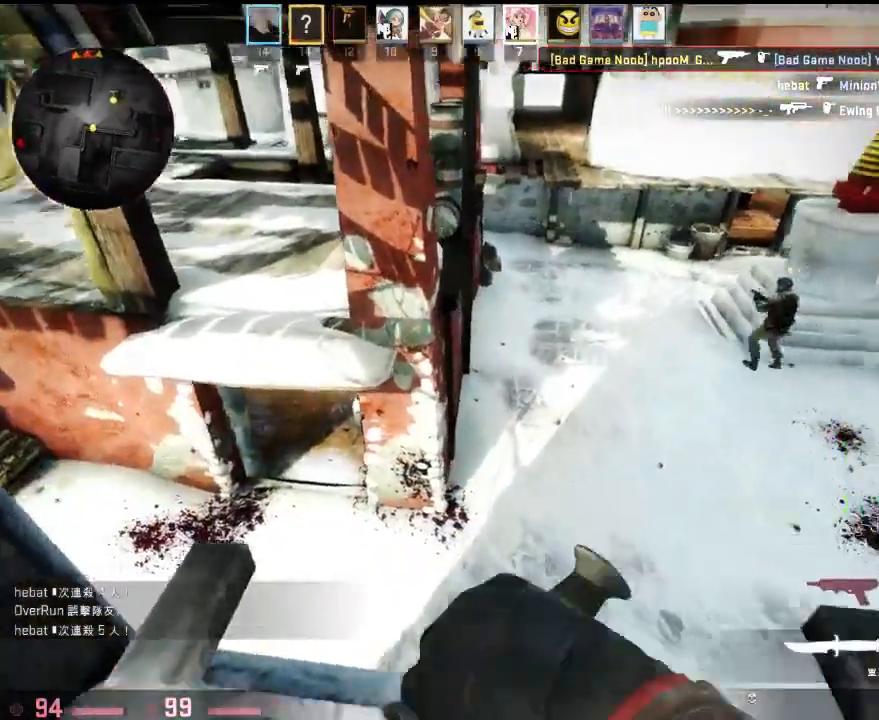
Gameplay with keyboard; each line is a JSON object with the keys held at the frame after it. "events" lists presses ("down") and releases ("up") of "1", "2", "3", "4", "5", "6", "a", "alt", "b", "c", "caps_lock", "ctrl", "d", "e", "f", "g", "q", "r", "s", "shift", "space", "super", "t", "tab", "tilde", "w", "x" and "z" between this image and that frame as [ms after this image, input, new state], when the widget could be followed in between. No other keys are recorded. Mouse input is not recorded. Not read: v.
{"keys": ["w"], "events": [[17, "q", "up"], [84, "s", "up"], [234, "q", "down"], [334, "q", "up"], [334, "w", "down"]]}
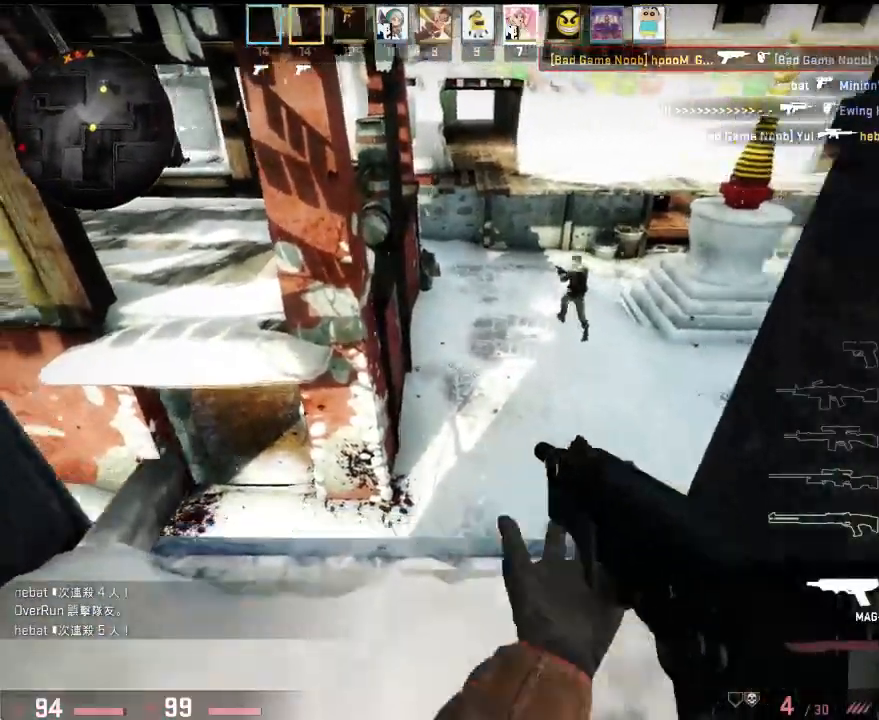
{"keys": ["ctrl", "w"], "events": [[50, "w", "up"], [167, "w", "down"], [367, "space", "down"], [468, "space", "up"], [484, "ctrl", "down"]]}
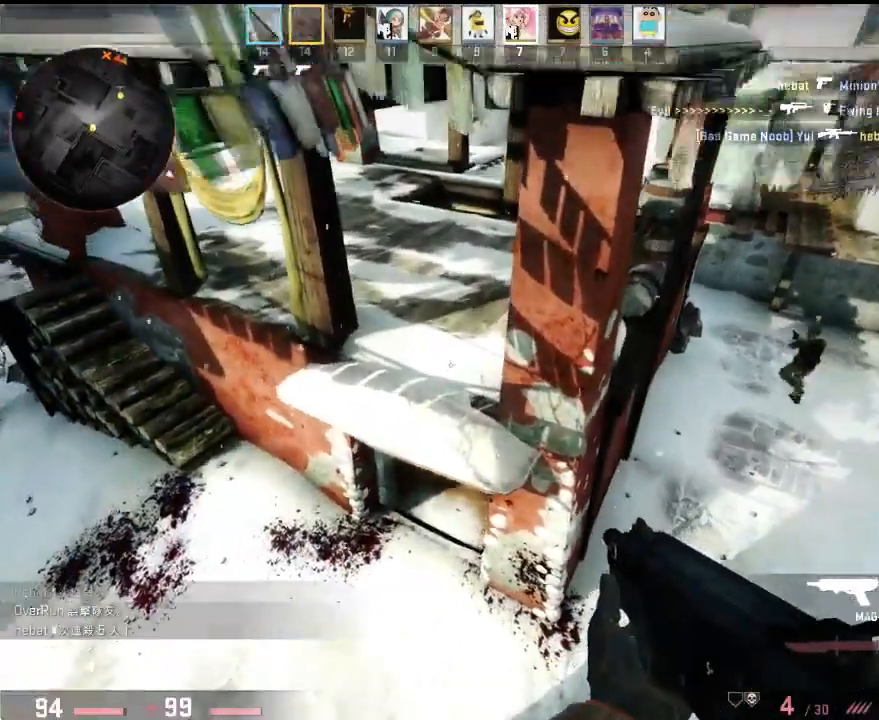
{"keys": ["d", "w"], "events": [[268, "d", "down"], [451, "ctrl", "up"]]}
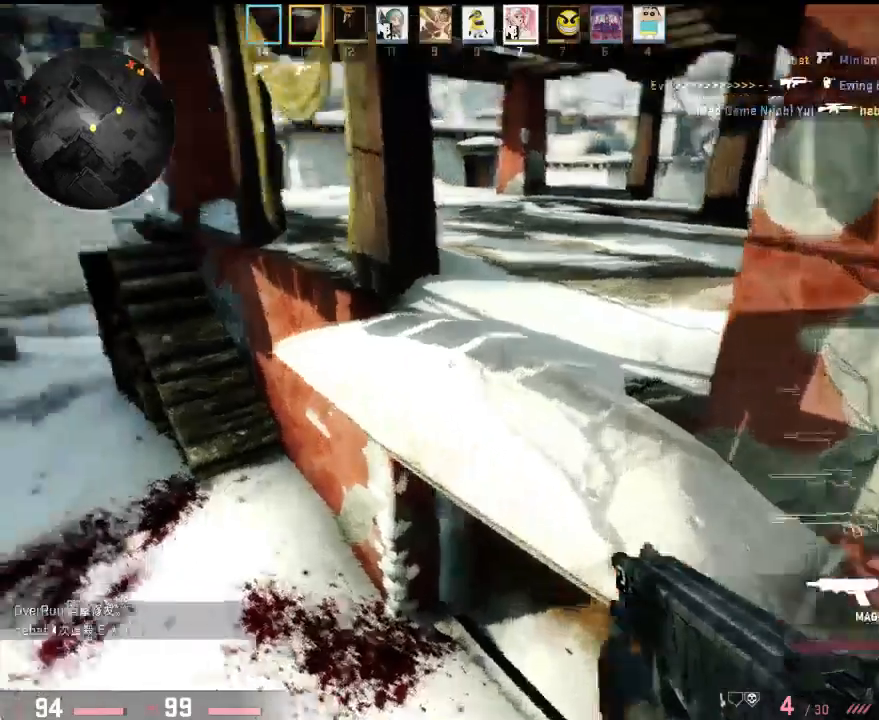
{"keys": ["w"], "events": [[84, "q", "down"], [151, "q", "up"], [184, "d", "up"]]}
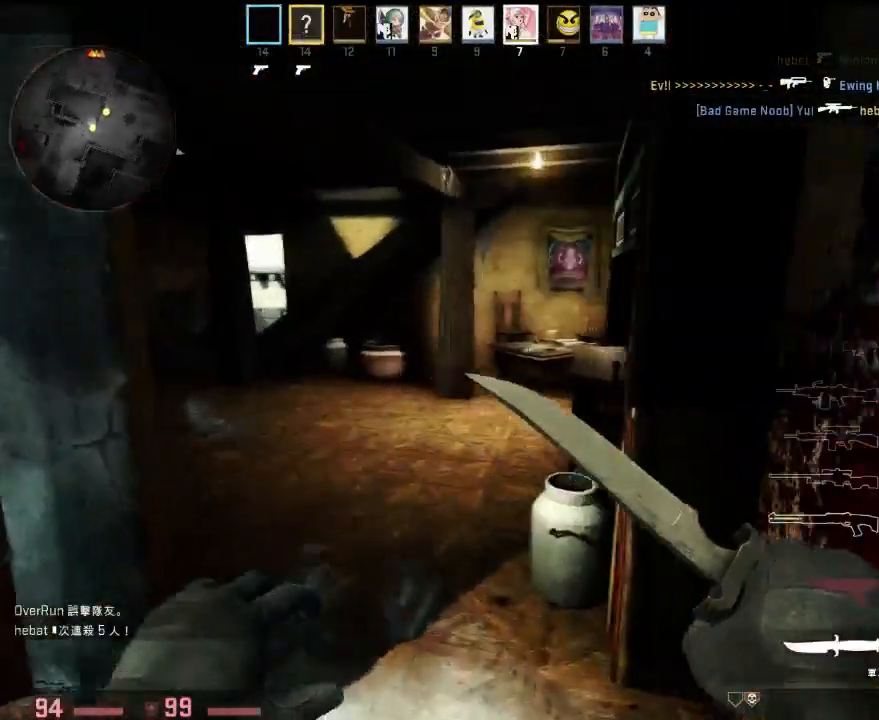
{"keys": ["w"], "events": [[50, "q", "down"], [134, "q", "up"], [150, "d", "down"], [217, "d", "up"]]}
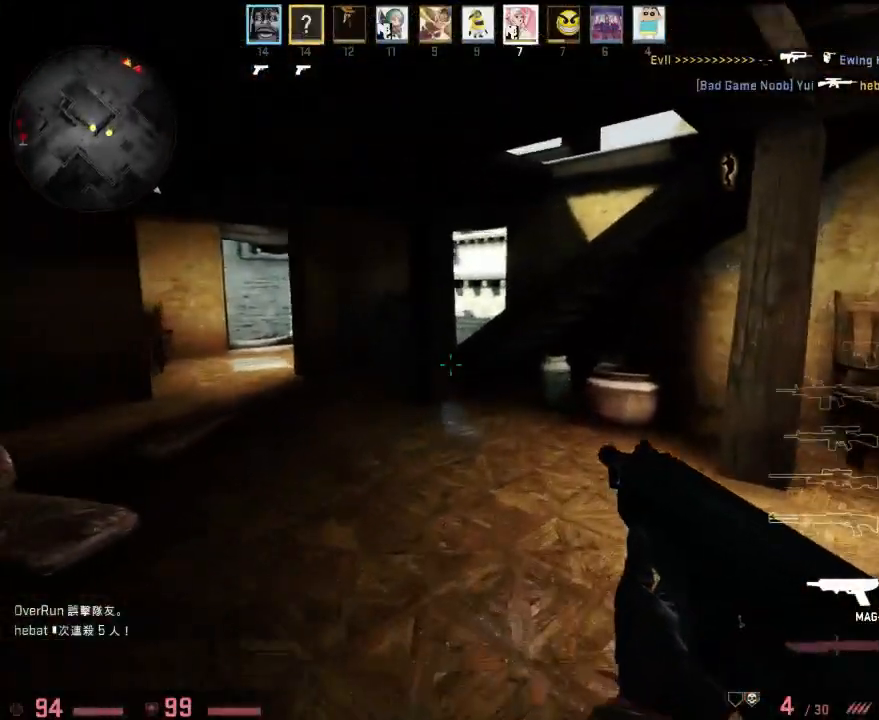
{"keys": ["a", "w"], "events": [[184, "a", "down"]]}
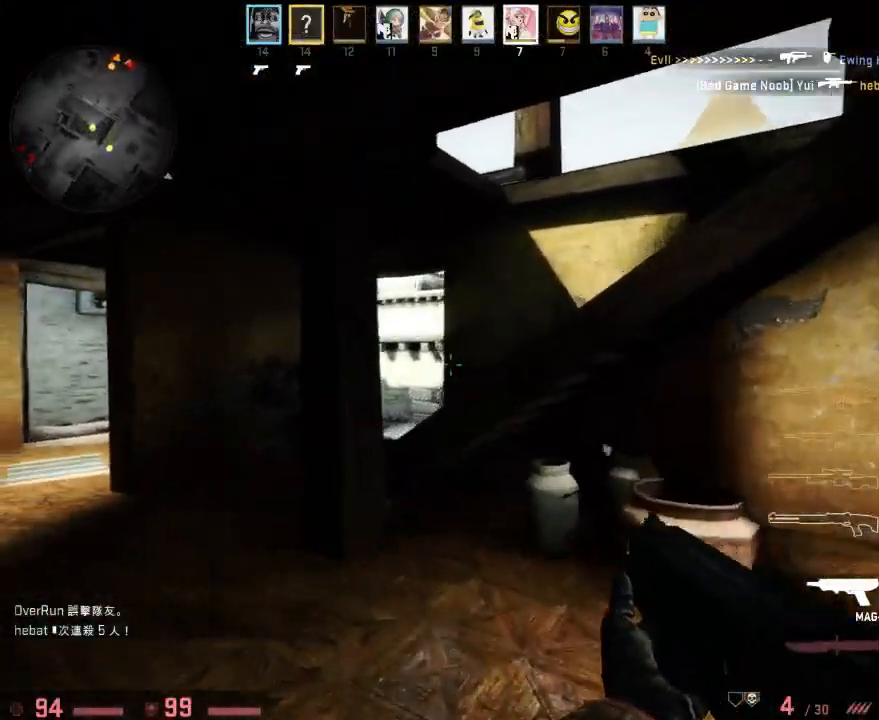
{"keys": ["a", "w"], "events": []}
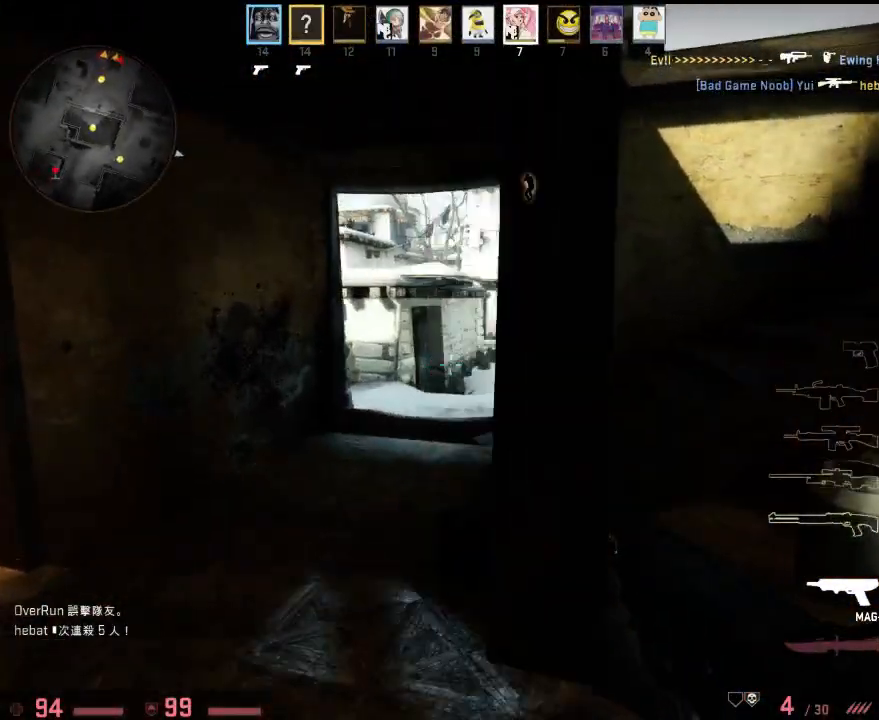
{"keys": ["w"], "events": [[67, "a", "up"]]}
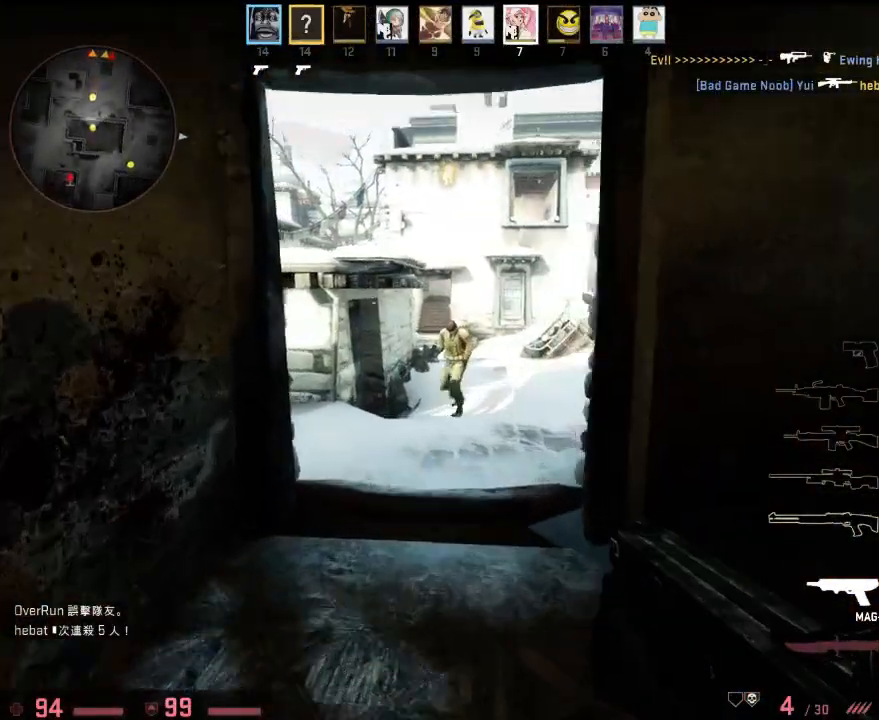
{"keys": [], "events": [[350, "w", "up"]]}
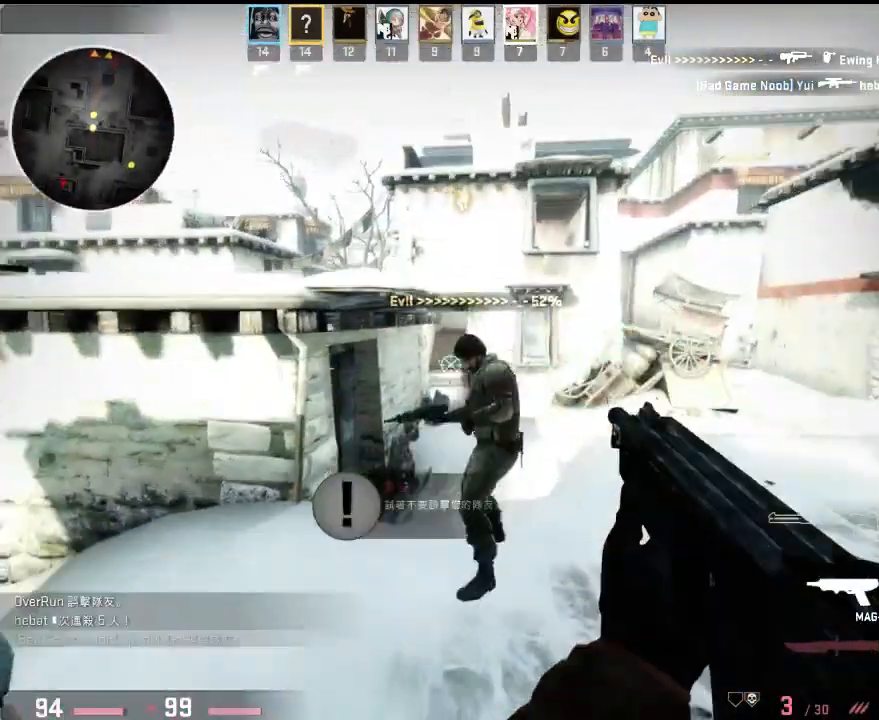
{"keys": ["d", "w"], "events": [[50, "w", "down"], [400, "d", "down"]]}
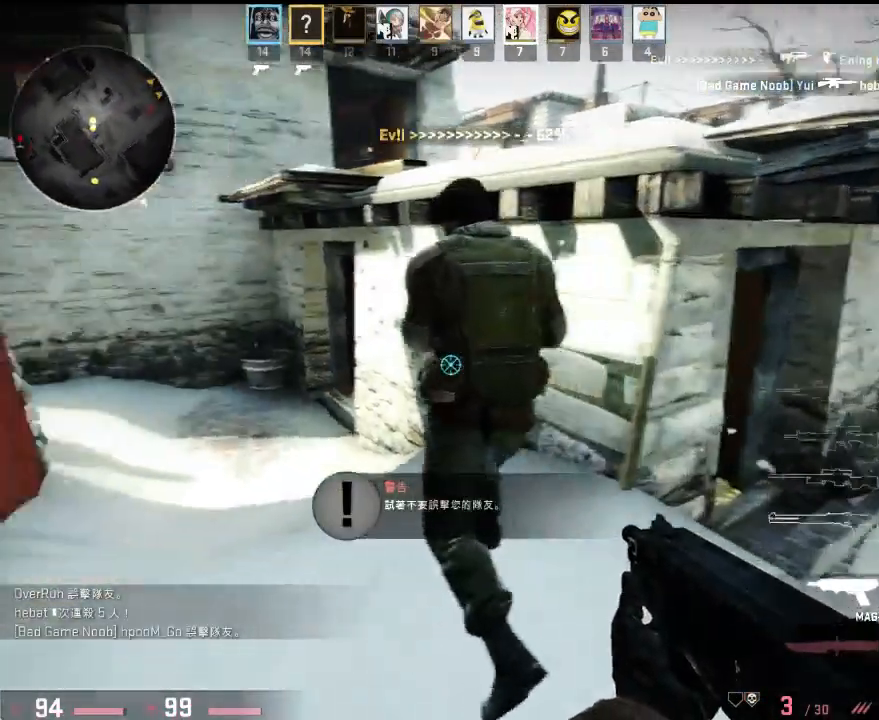
{"keys": ["w"], "events": [[251, "d", "up"]]}
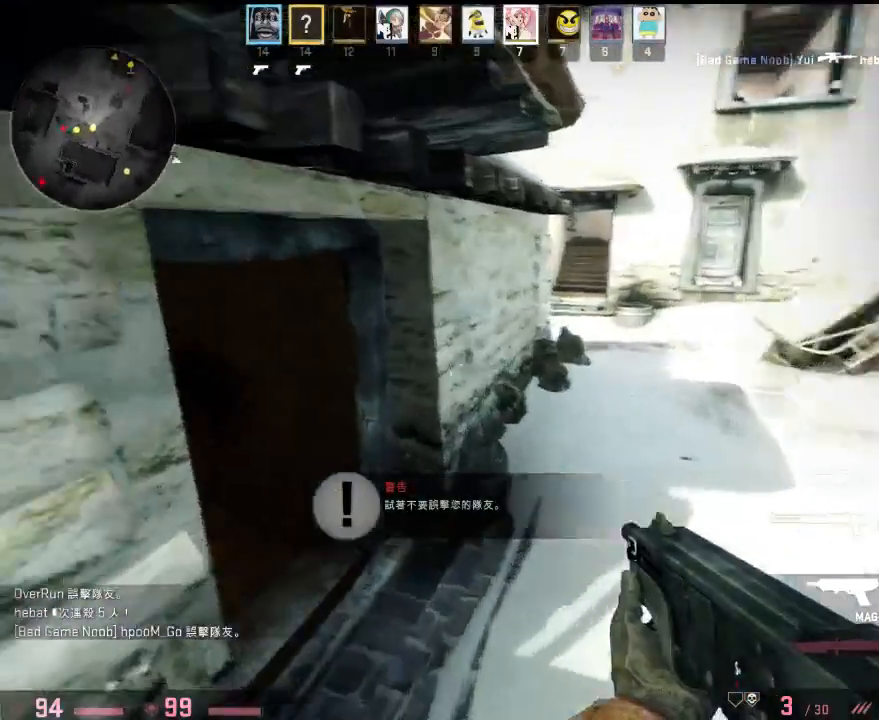
{"keys": ["a", "w"], "events": [[50, "d", "down"], [184, "d", "up"], [384, "a", "down"]]}
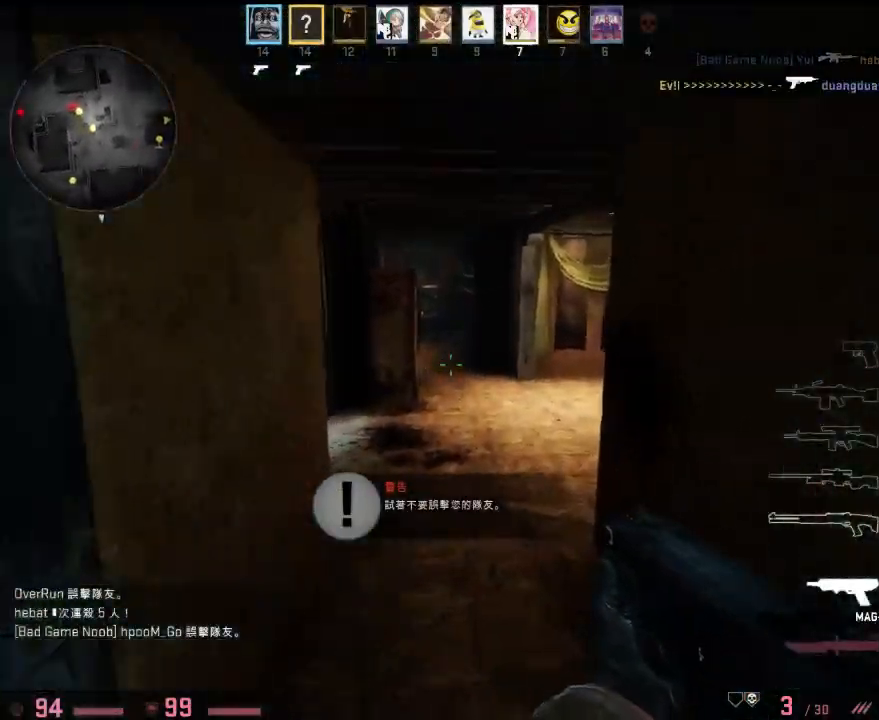
{"keys": ["a", "w"], "events": [[84, "a", "up"], [251, "a", "down"]]}
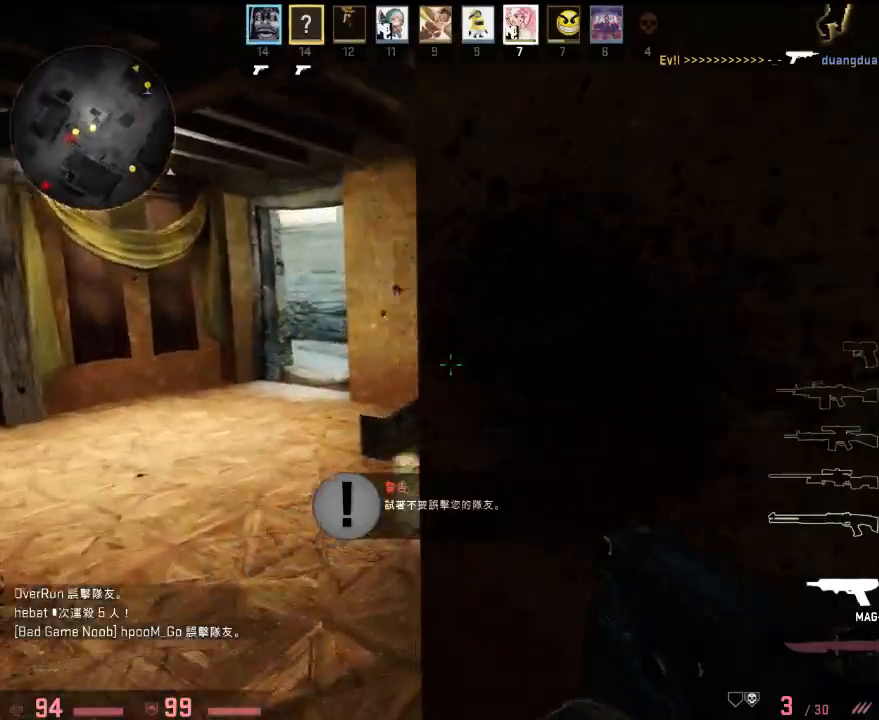
{"keys": ["d", "w"], "events": [[67, "a", "up"], [267, "a", "down"], [451, "a", "up"], [501, "d", "down"]]}
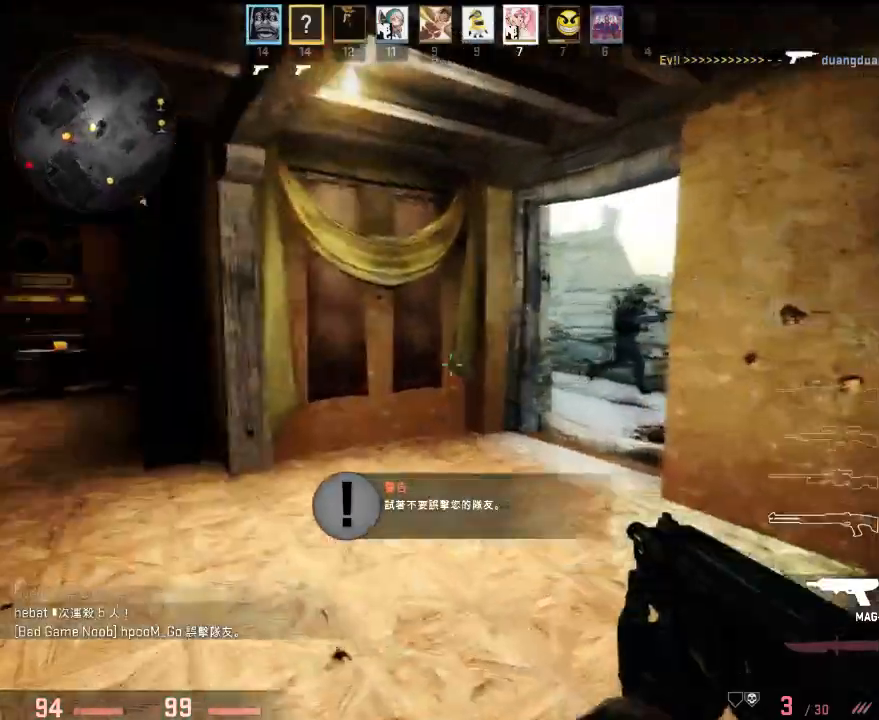
{"keys": ["a", "w"], "events": [[50, "d", "up"], [184, "a", "down"]]}
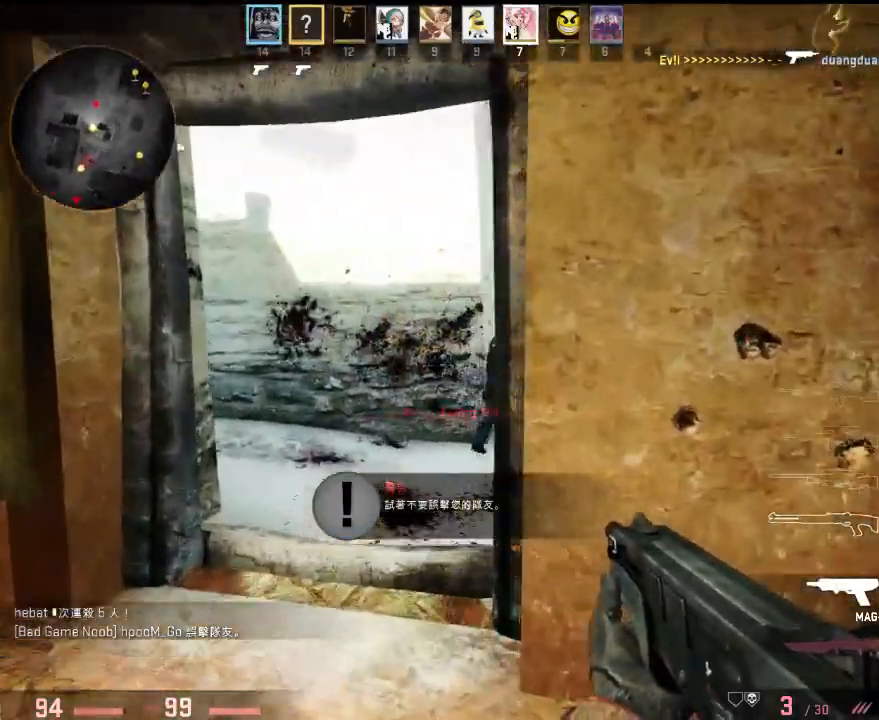
{"keys": ["w"], "events": [[67, "a", "up"], [200, "a", "down"], [300, "a", "up"]]}
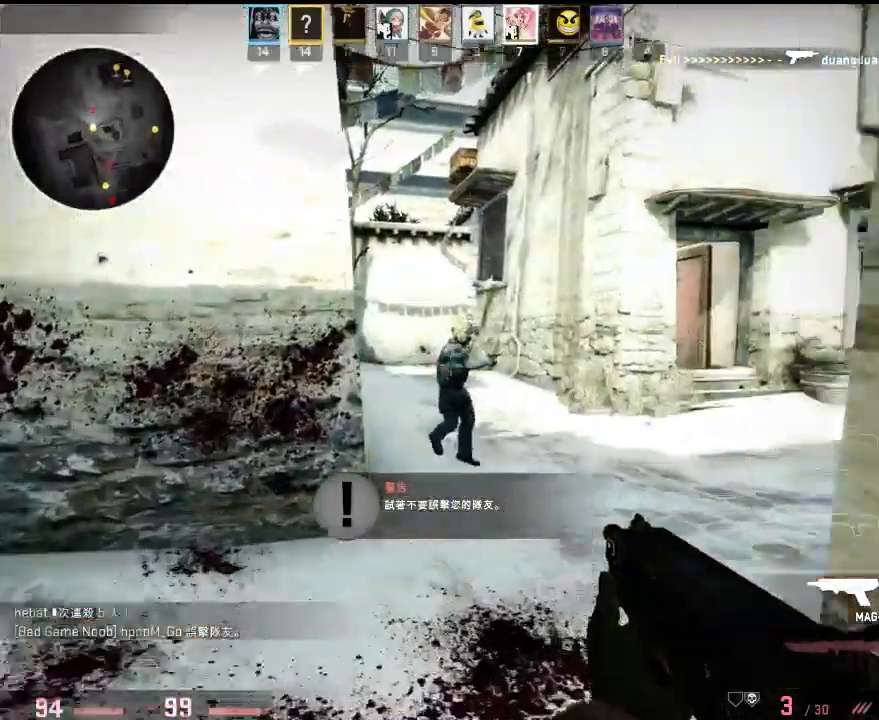
{"keys": ["w"], "events": []}
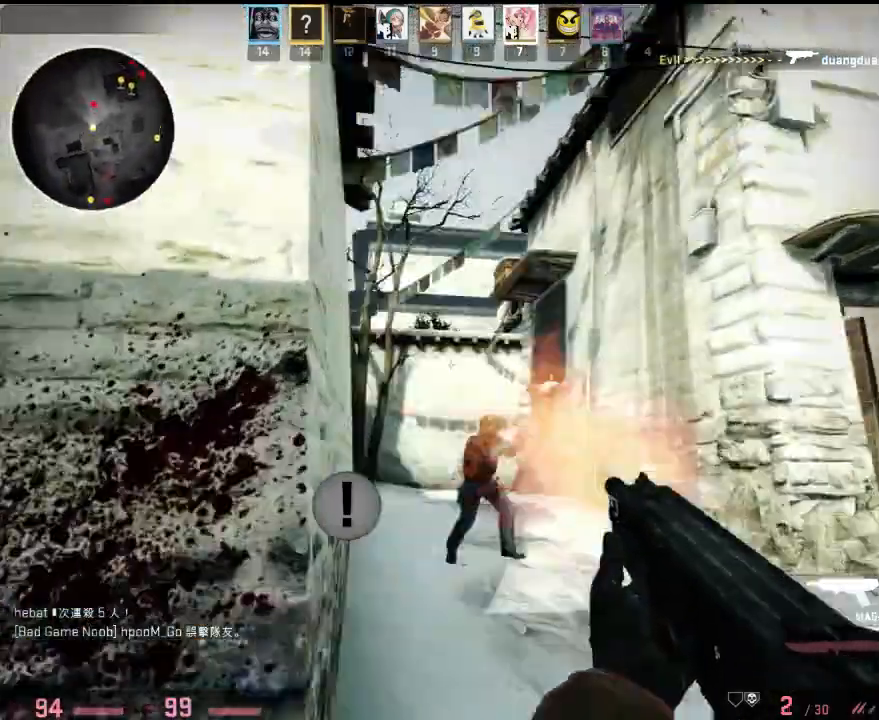
{"keys": ["d", "w"], "events": [[33, "a", "down"], [66, "w", "up"], [166, "s", "down"], [283, "a", "up"], [283, "d", "down"], [317, "s", "up"], [500, "w", "down"]]}
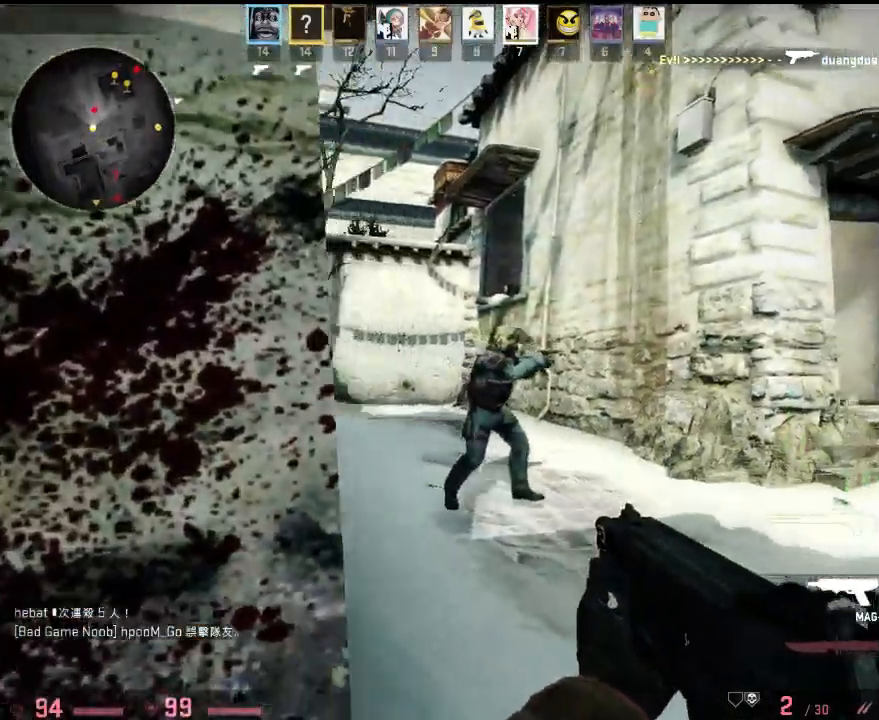
{"keys": ["a", "w"], "events": [[117, "d", "up"], [468, "a", "down"]]}
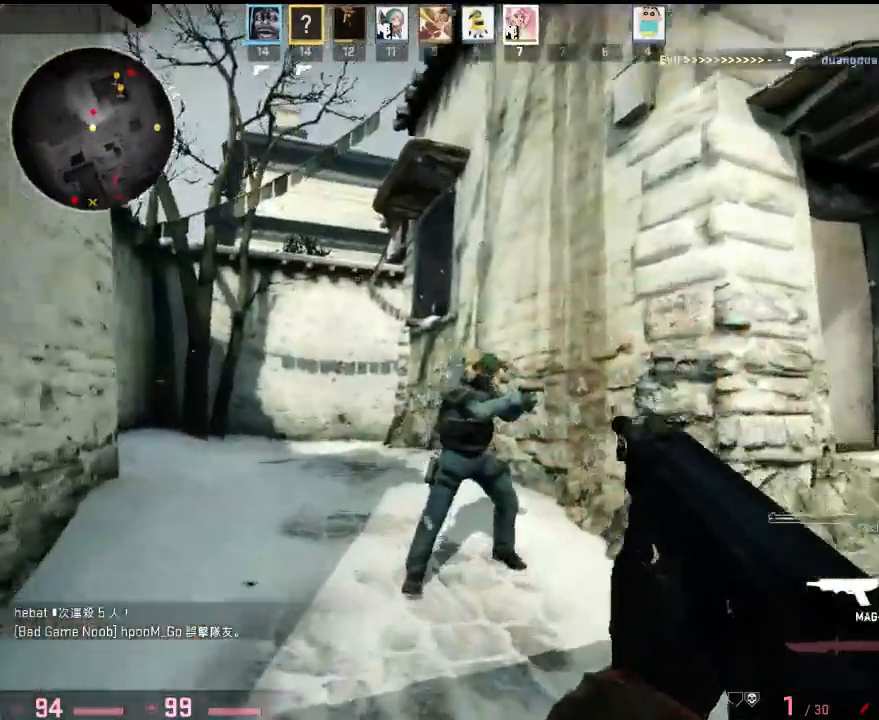
{"keys": ["a", "w"], "events": [[67, "w", "up"], [234, "w", "down"], [317, "a", "up"], [401, "a", "down"]]}
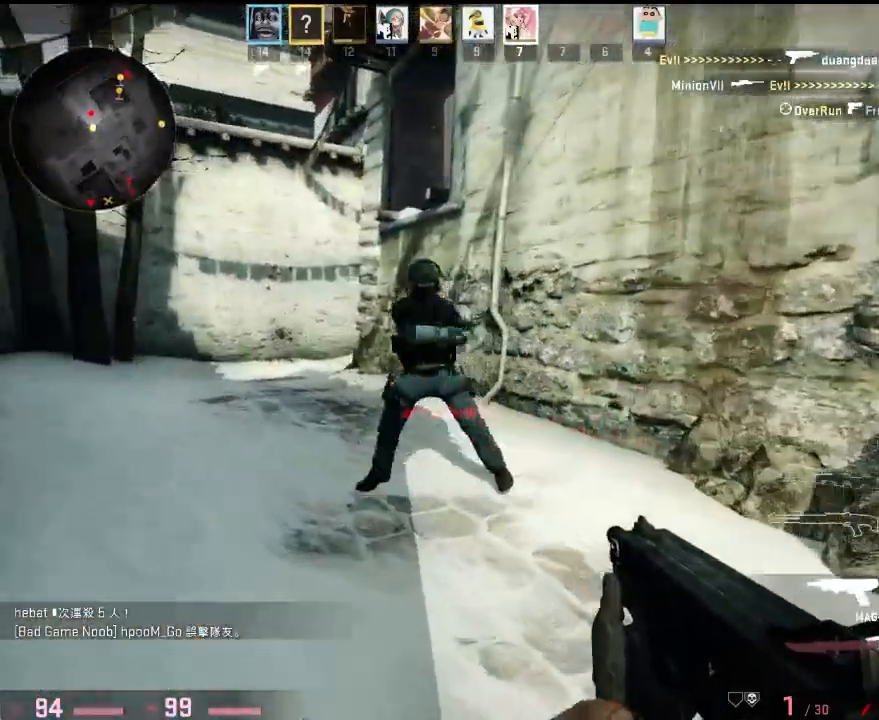
{"keys": ["d"], "events": [[84, "a", "up"], [84, "d", "down"], [200, "d", "up"], [234, "d", "down"], [301, "w", "up"]]}
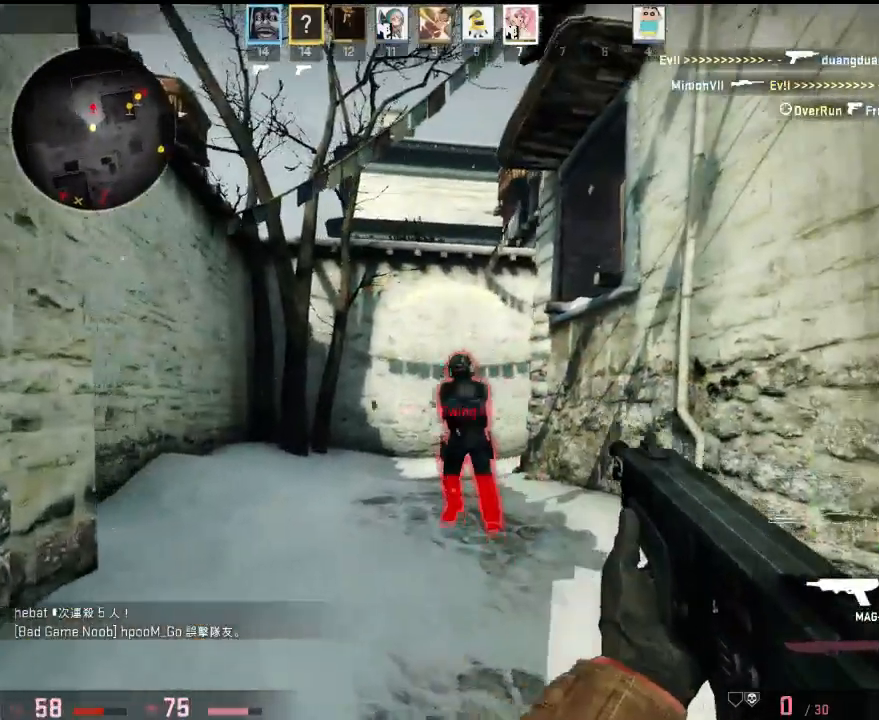
{"keys": ["a", "w"], "events": [[401, "w", "down"], [451, "a", "down"], [451, "d", "up"]]}
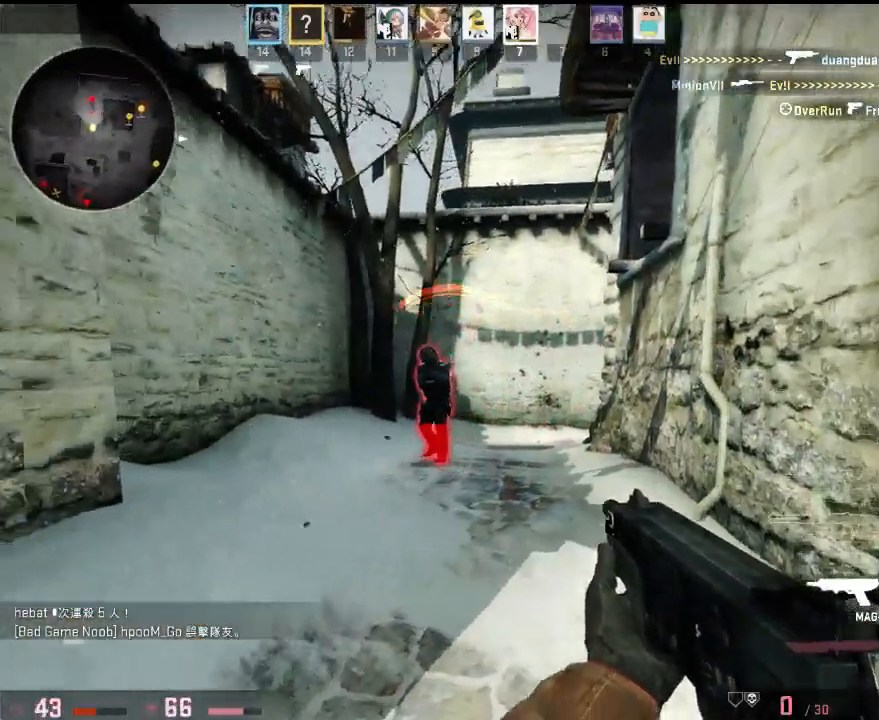
{"keys": ["a", "d"], "events": [[100, "w", "up"], [484, "d", "down"]]}
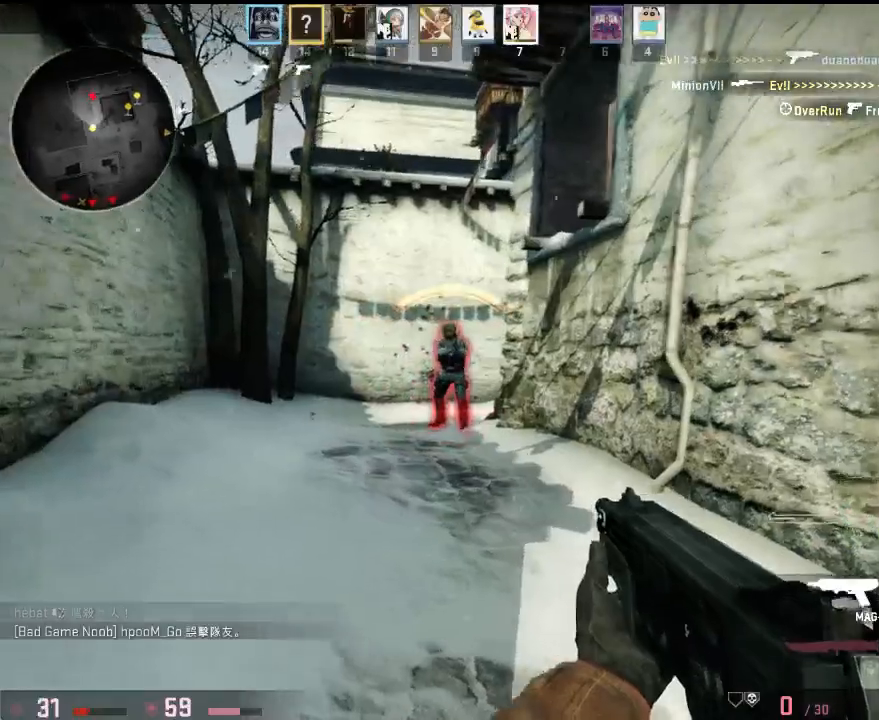
{"keys": ["d"], "events": [[50, "a", "up"], [67, "s", "down"], [251, "s", "up"]]}
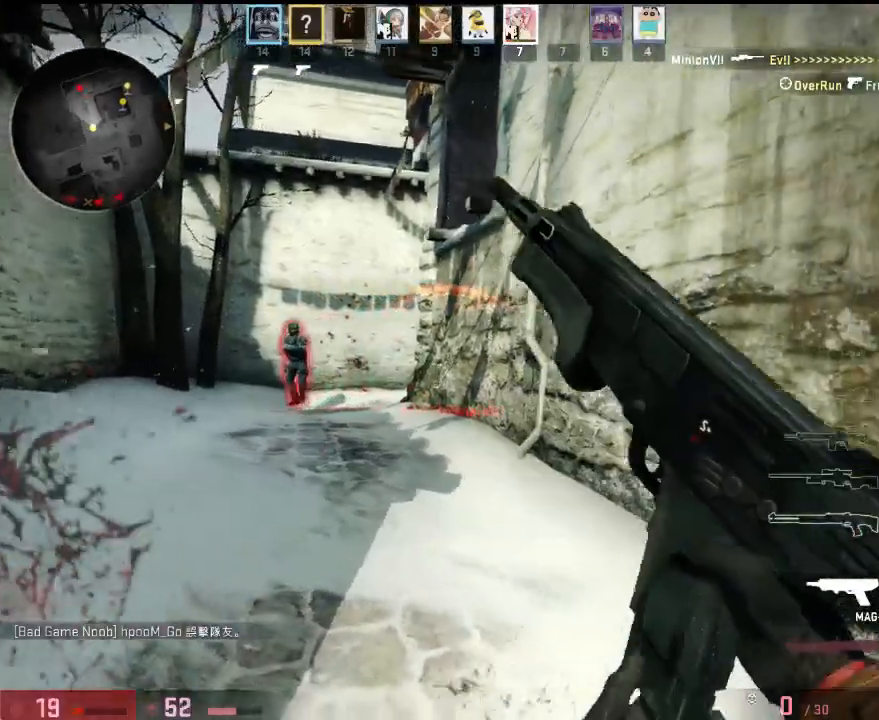
{"keys": ["d", "w"], "events": [[33, "w", "down"], [401, "space", "down"], [501, "space", "up"]]}
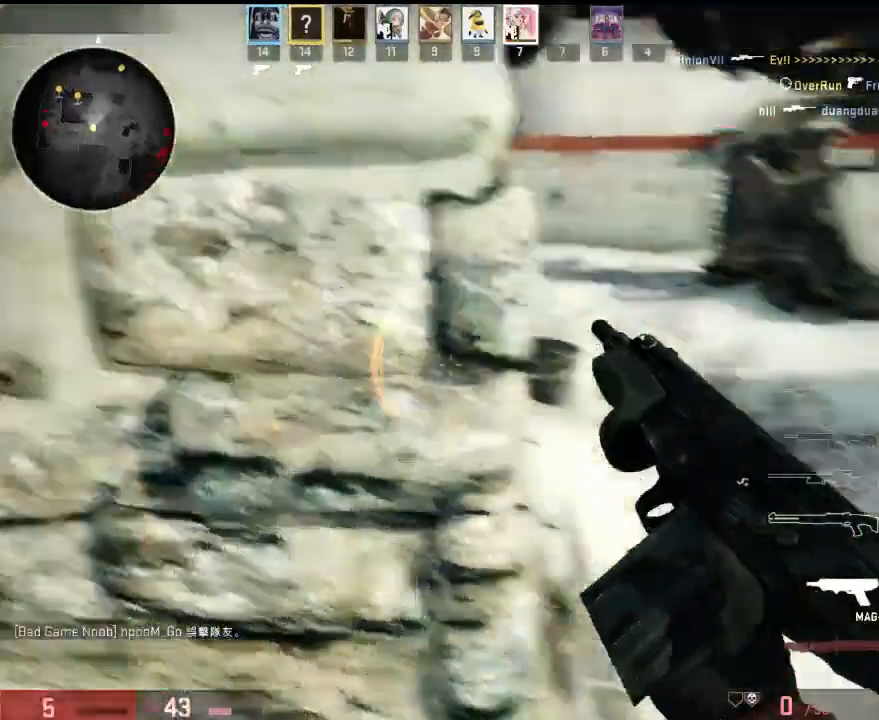
{"keys": ["d"], "events": [[50, "w", "up"], [167, "w", "down"], [234, "ctrl", "down"], [451, "ctrl", "up"], [467, "w", "up"]]}
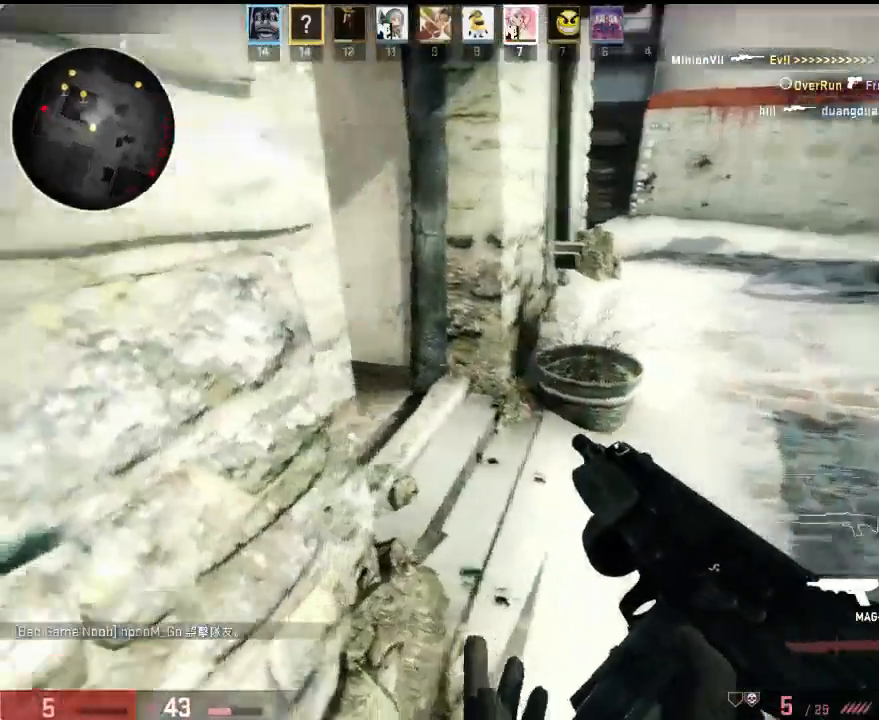
{"keys": ["d"], "events": [[16, "w", "down"], [183, "w", "up"], [300, "s", "down"], [467, "s", "up"]]}
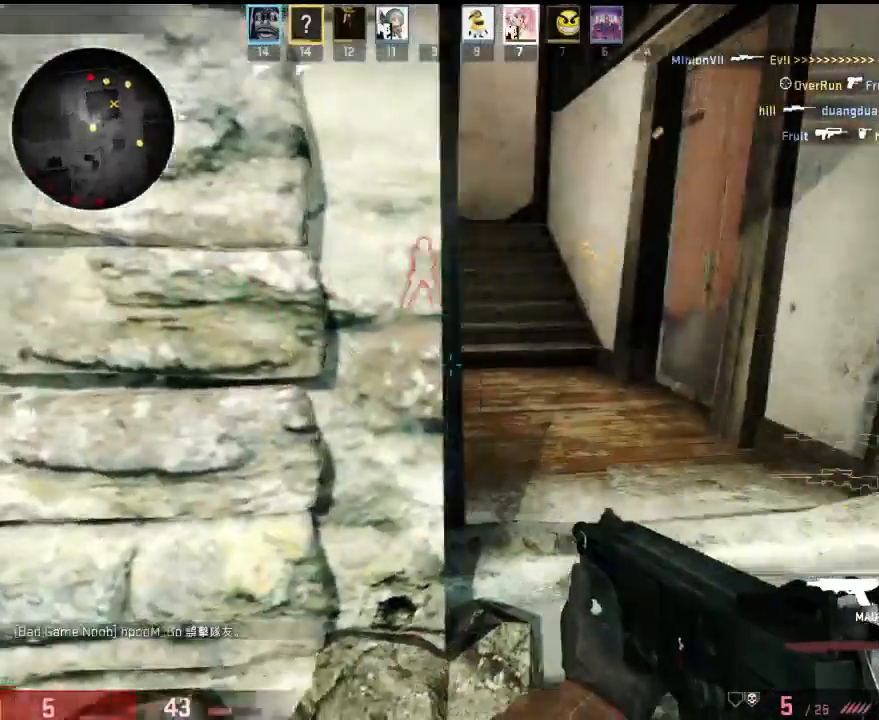
{"keys": ["w"], "events": [[66, "w", "down"], [217, "a", "down"], [217, "d", "up"], [317, "a", "up"]]}
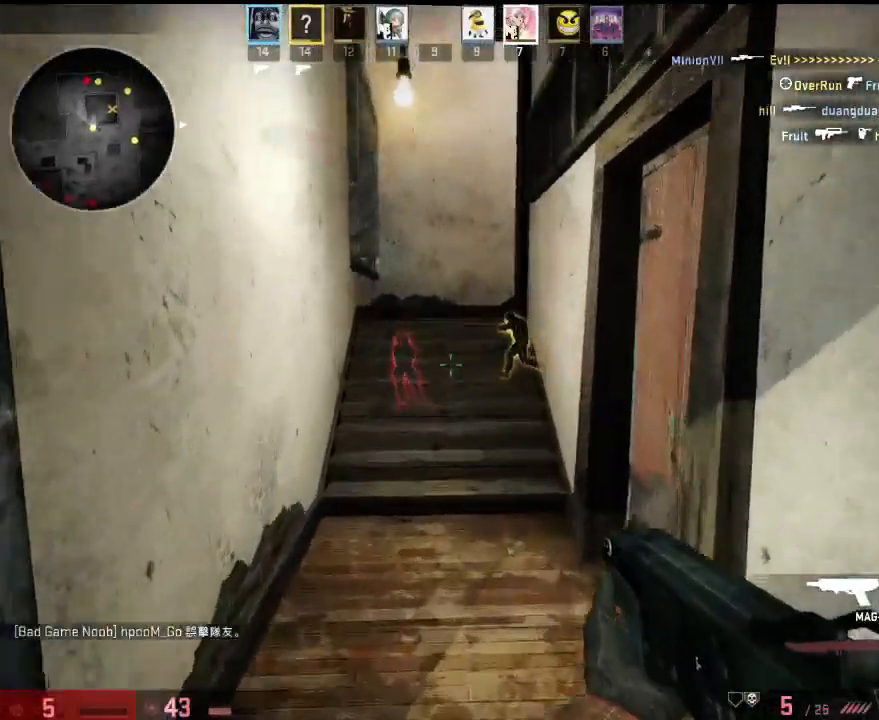
{"keys": ["w"], "events": []}
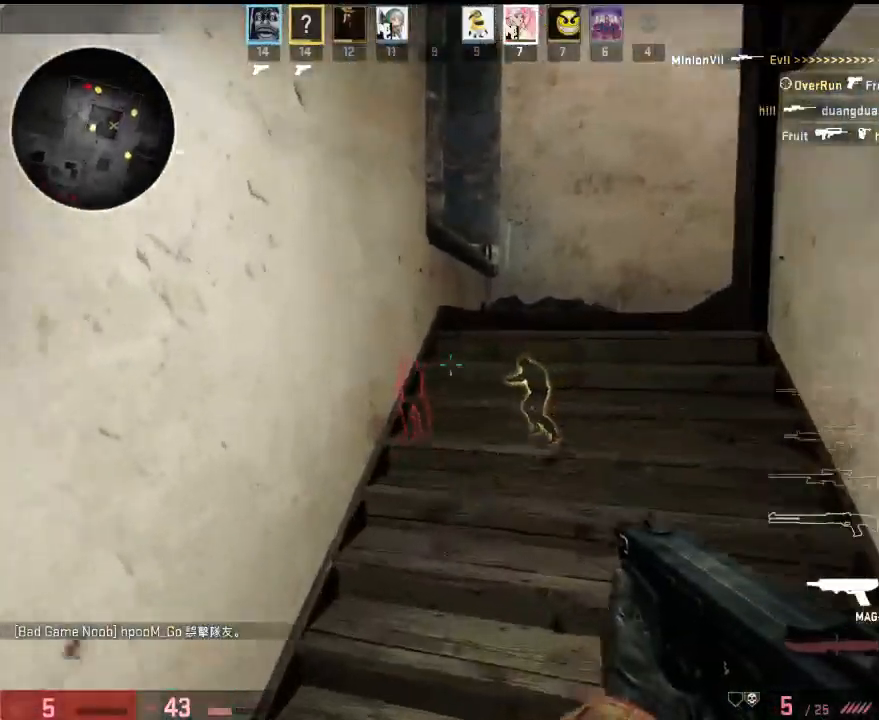
{"keys": ["d", "w"], "events": [[34, "d", "down"]]}
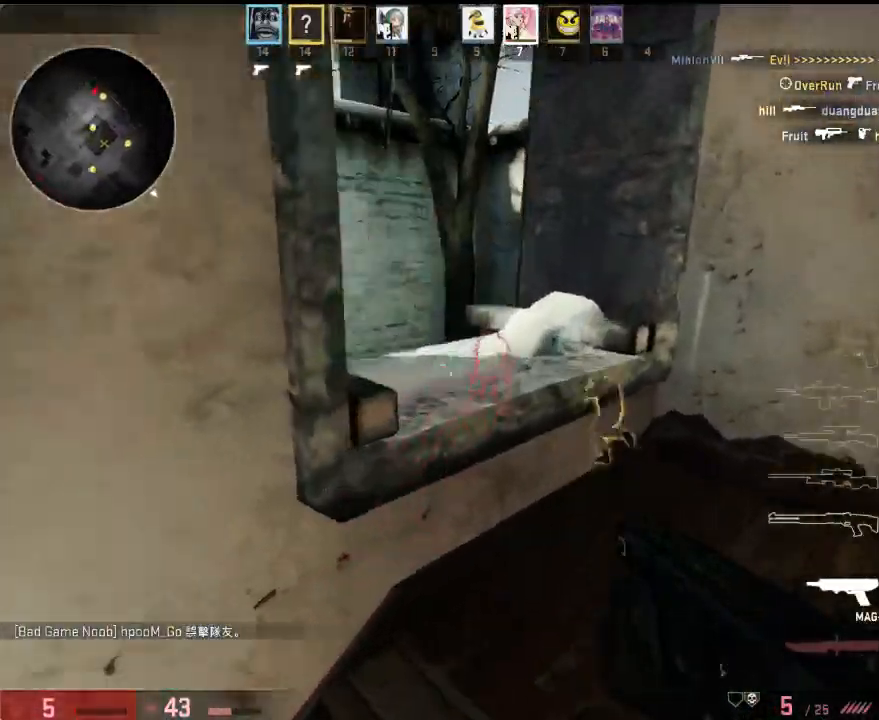
{"keys": ["a", "ctrl"], "events": [[34, "d", "up"], [134, "a", "down"], [167, "space", "down"], [267, "ctrl", "down"], [267, "space", "up"], [418, "w", "up"]]}